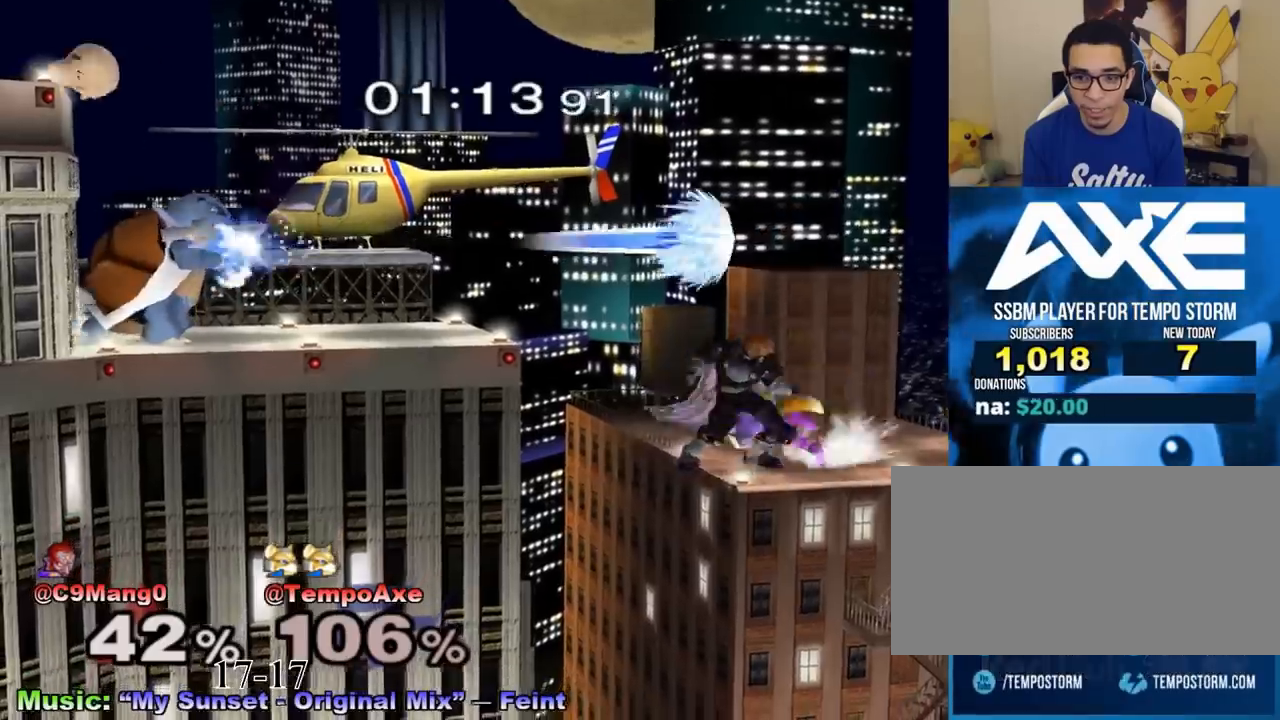
Gameplay with a controller (Nintendo layout); each line is a JSON object with the inputs held at the frame after it. "events" lists button and stick changes between this image and that frame as [ms after this image, input, new state], when the widget could be followed in between. Not read: L3 R3.
{"buttons": [], "left_stick": "down", "right_stick": "center", "events": [[125, "L1", "up"], [208, "R1", "up"], [208, "left_stick", "down"], [375, "B", "down"], [500, "B", "up"]]}
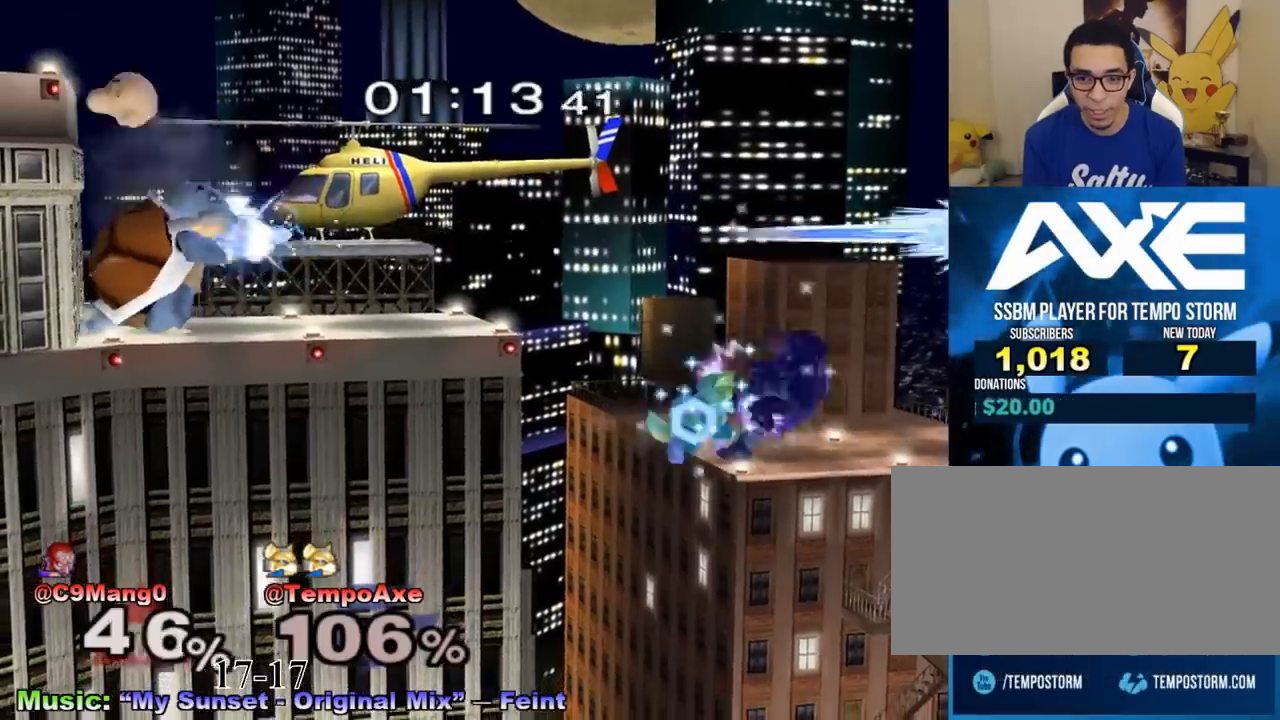
{"buttons": [], "left_stick": "center", "right_stick": "center", "events": [[125, "left_stick", "center"]]}
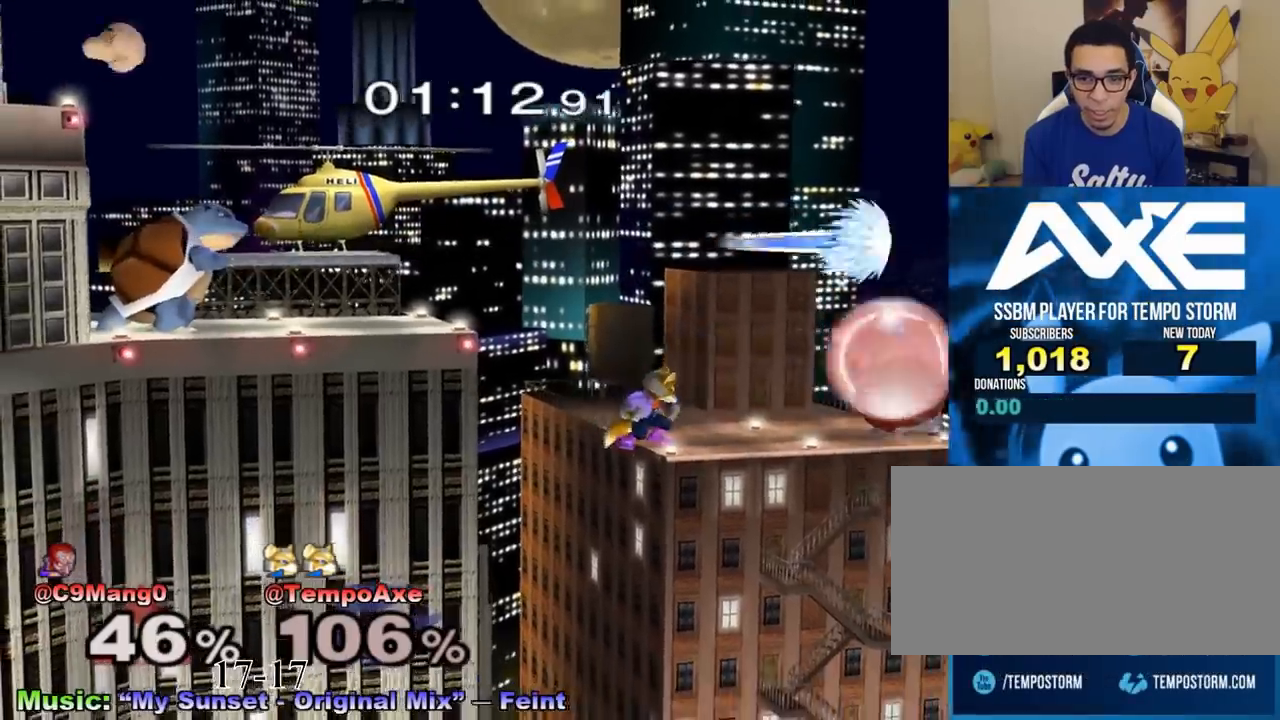
{"buttons": [], "left_stick": "center", "right_stick": "center", "events": []}
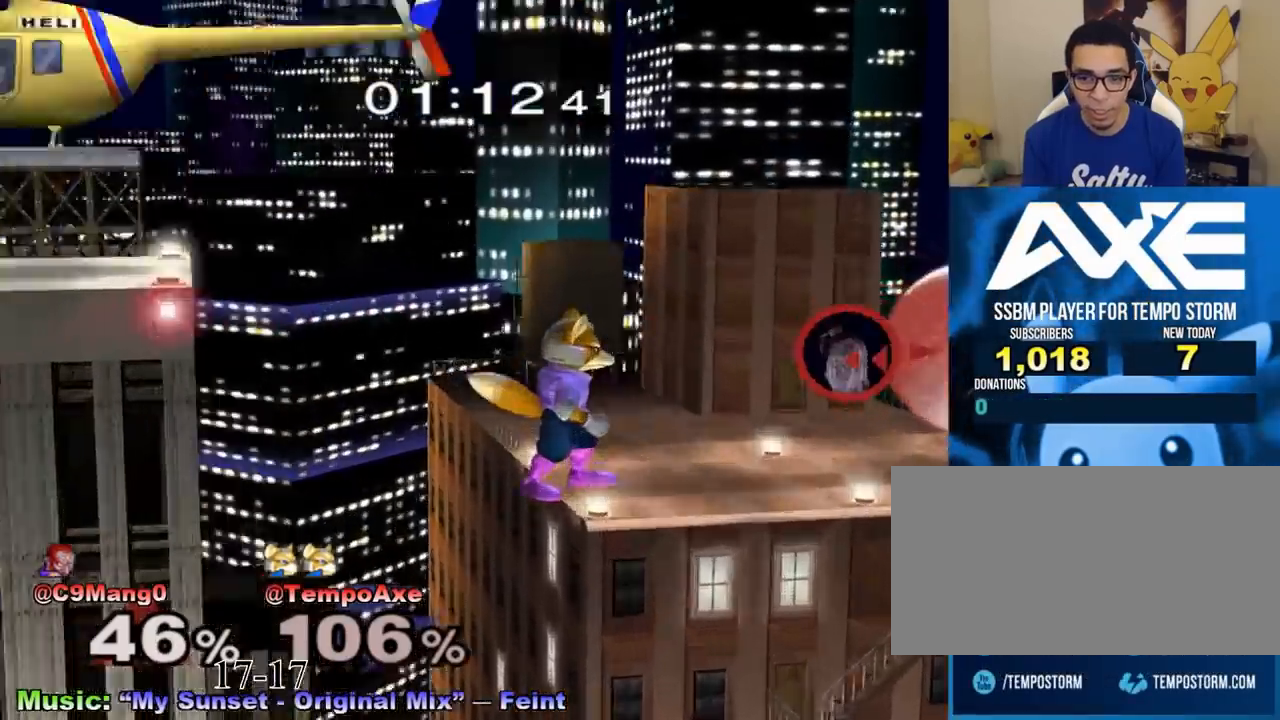
{"buttons": [], "left_stick": "center", "right_stick": "center", "events": []}
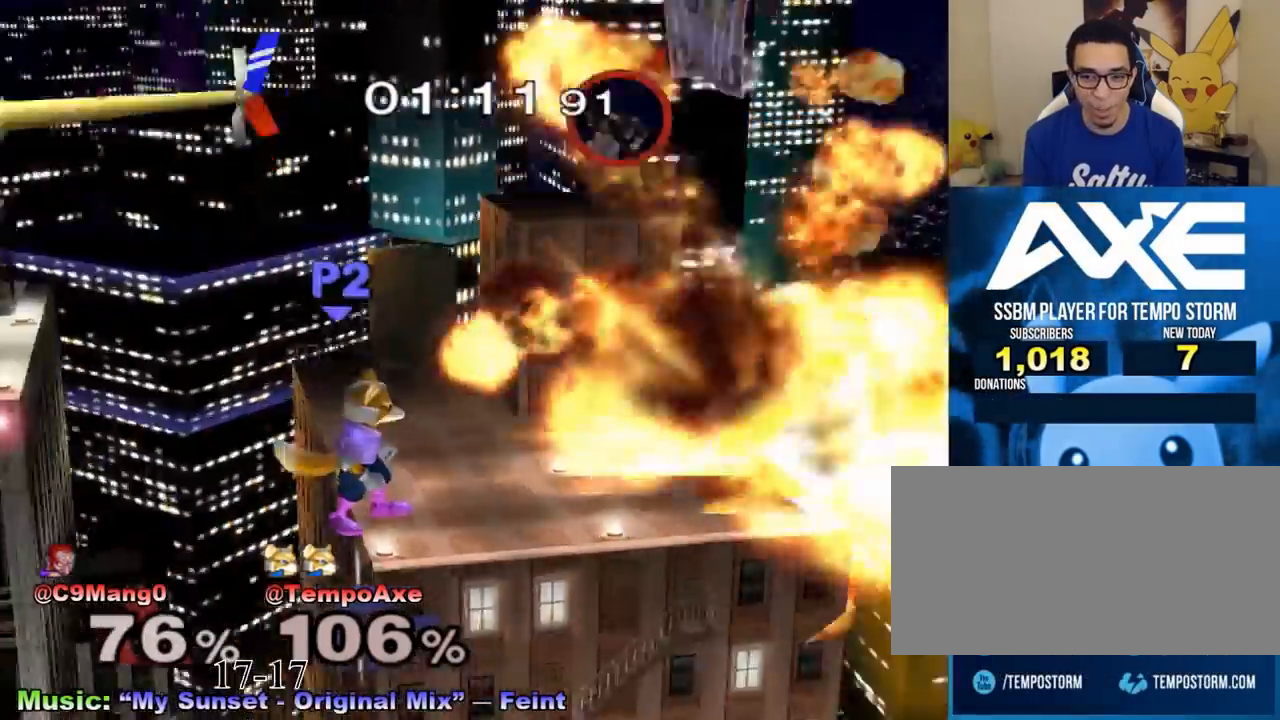
{"buttons": [], "left_stick": "center", "right_stick": "center", "events": []}
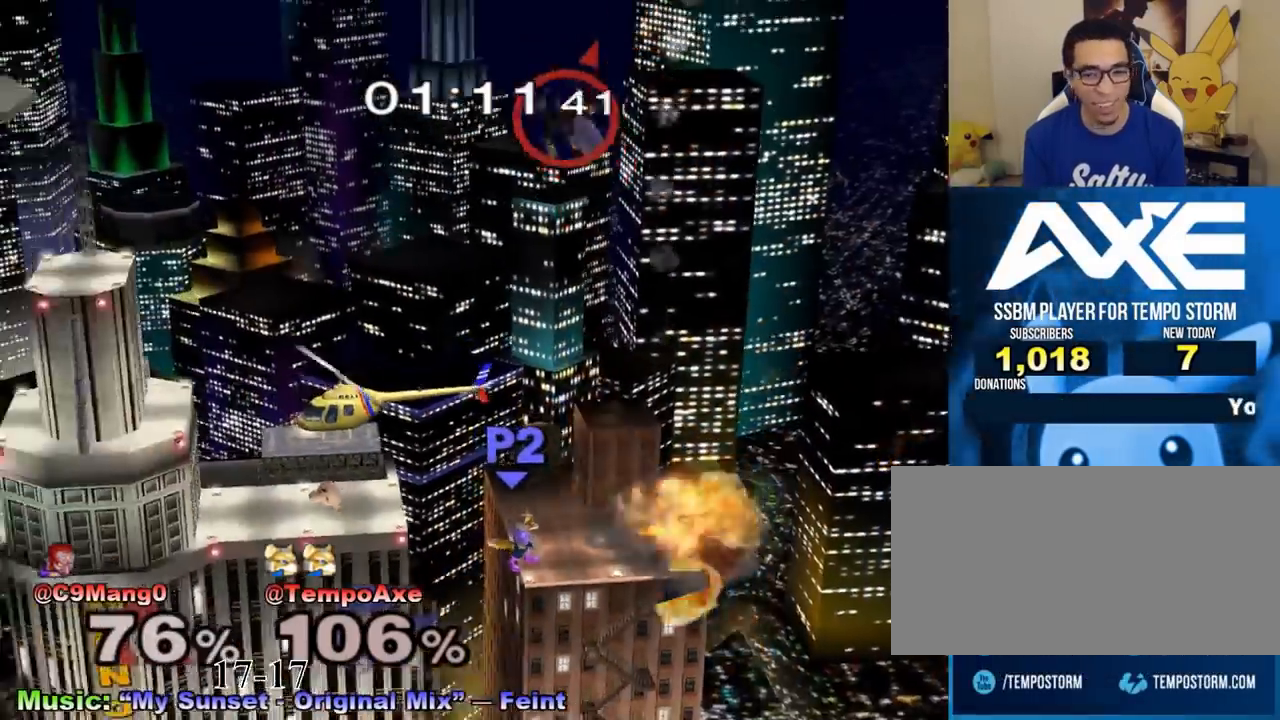
{"buttons": [], "left_stick": "center", "right_stick": "center", "events": []}
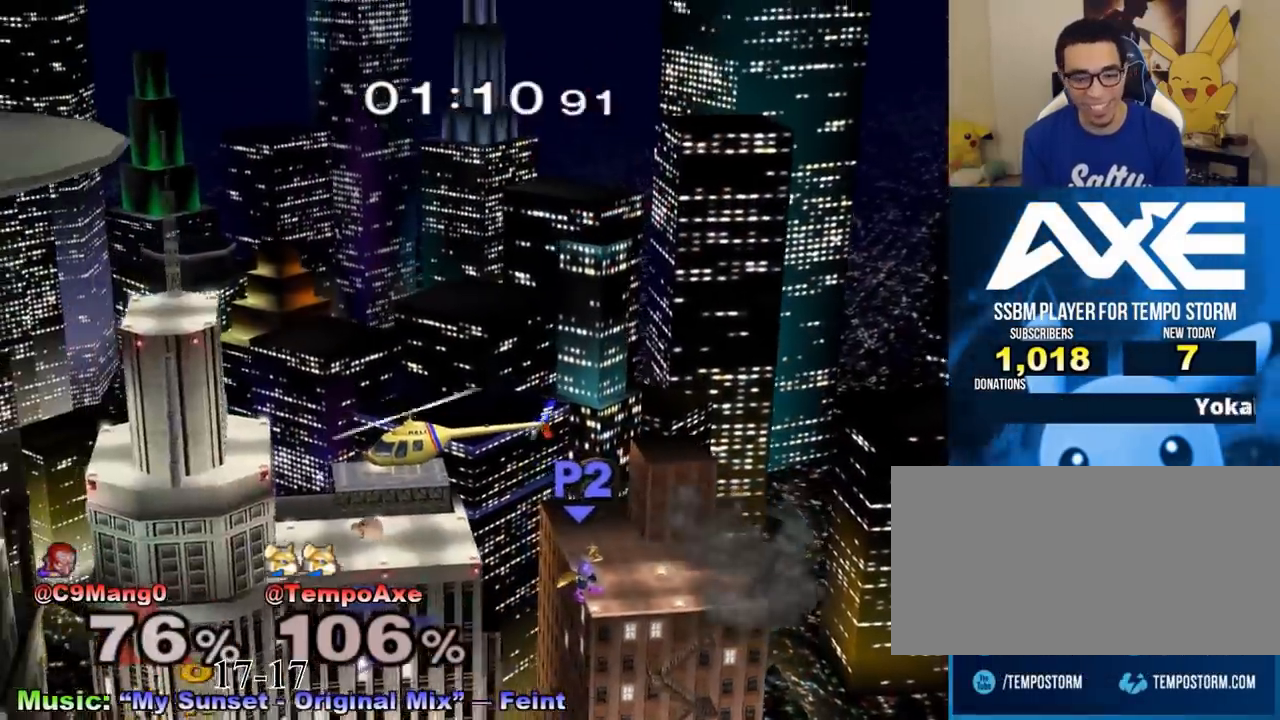
{"buttons": [], "left_stick": "right", "right_stick": "center", "events": [[42, "Y", "down"], [167, "B", "down"], [167, "Y", "up"], [250, "B", "up"], [333, "B", "down"], [333, "left_stick", "right"], [375, "B", "up"], [458, "B", "down"], [500, "B", "up"]]}
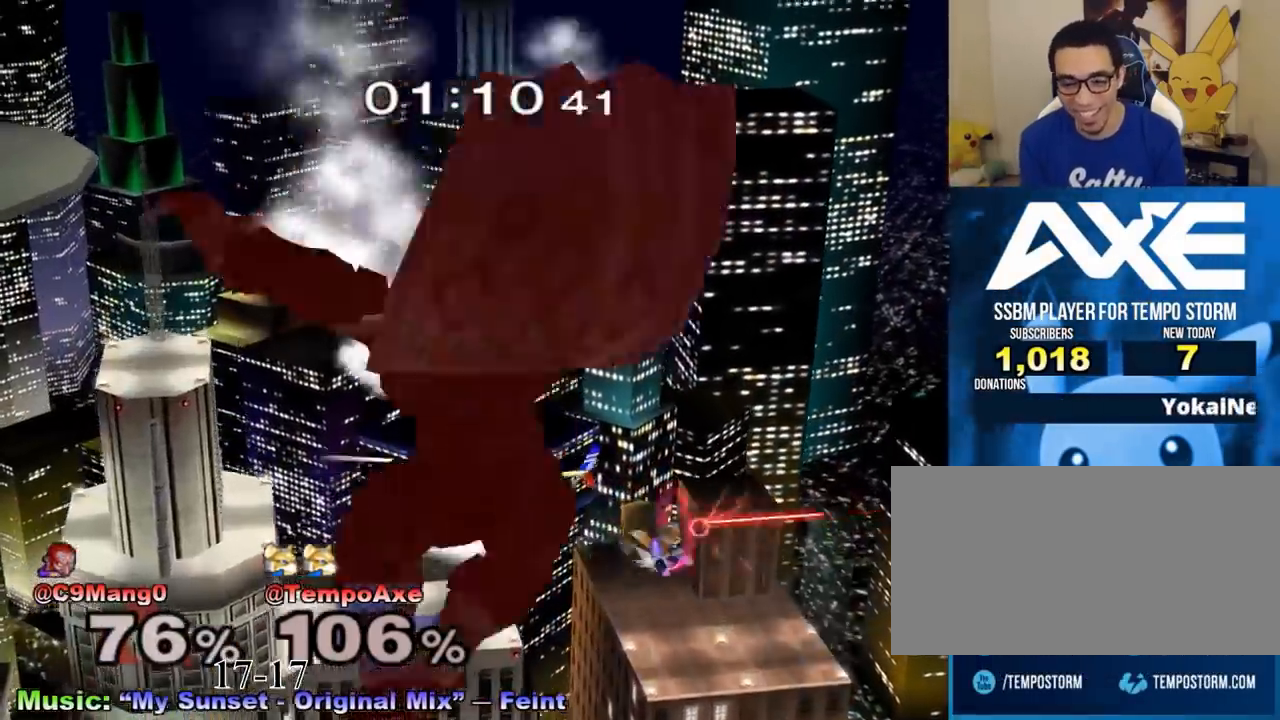
{"buttons": ["B"], "left_stick": "center", "right_stick": "center", "events": [[42, "B", "down"], [42, "left_stick", "center"], [167, "B", "up"], [333, "Y", "down"], [375, "Y", "up"], [417, "Y", "down"], [500, "B", "down"], [500, "Y", "up"]]}
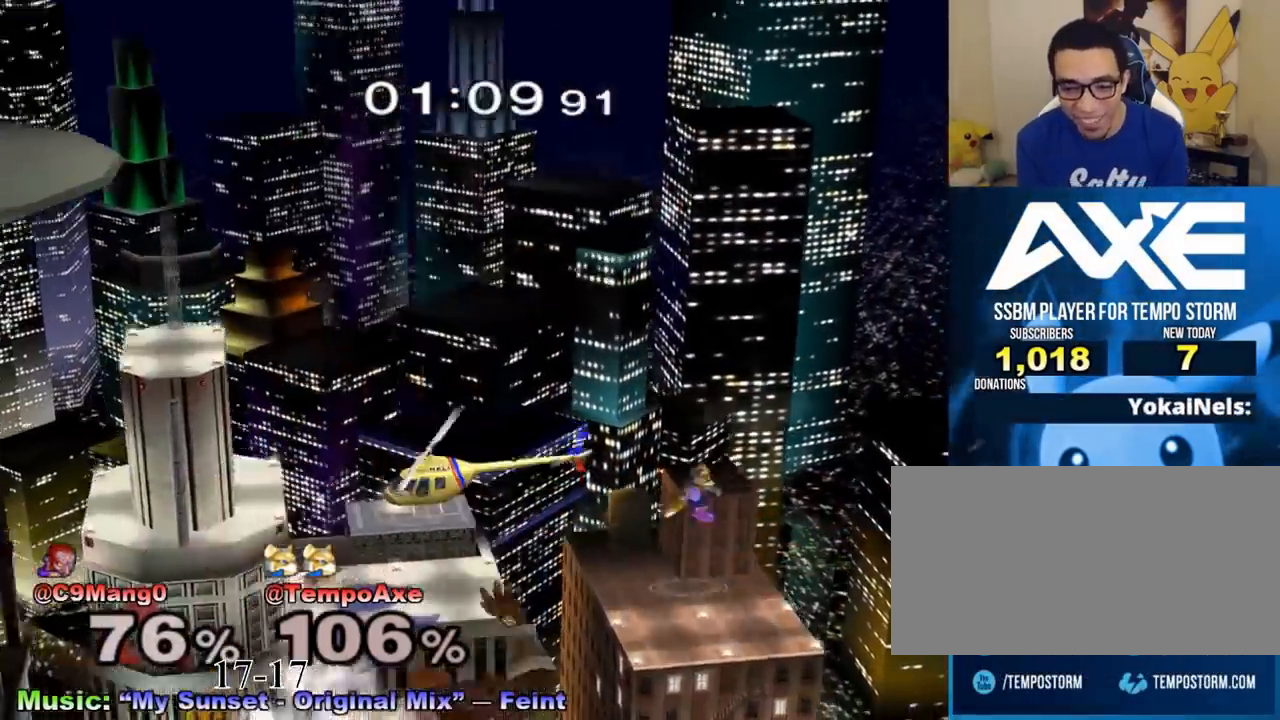
{"buttons": [], "left_stick": "center", "right_stick": "center", "events": [[250, "B", "up"], [292, "B", "down"], [500, "B", "up"]]}
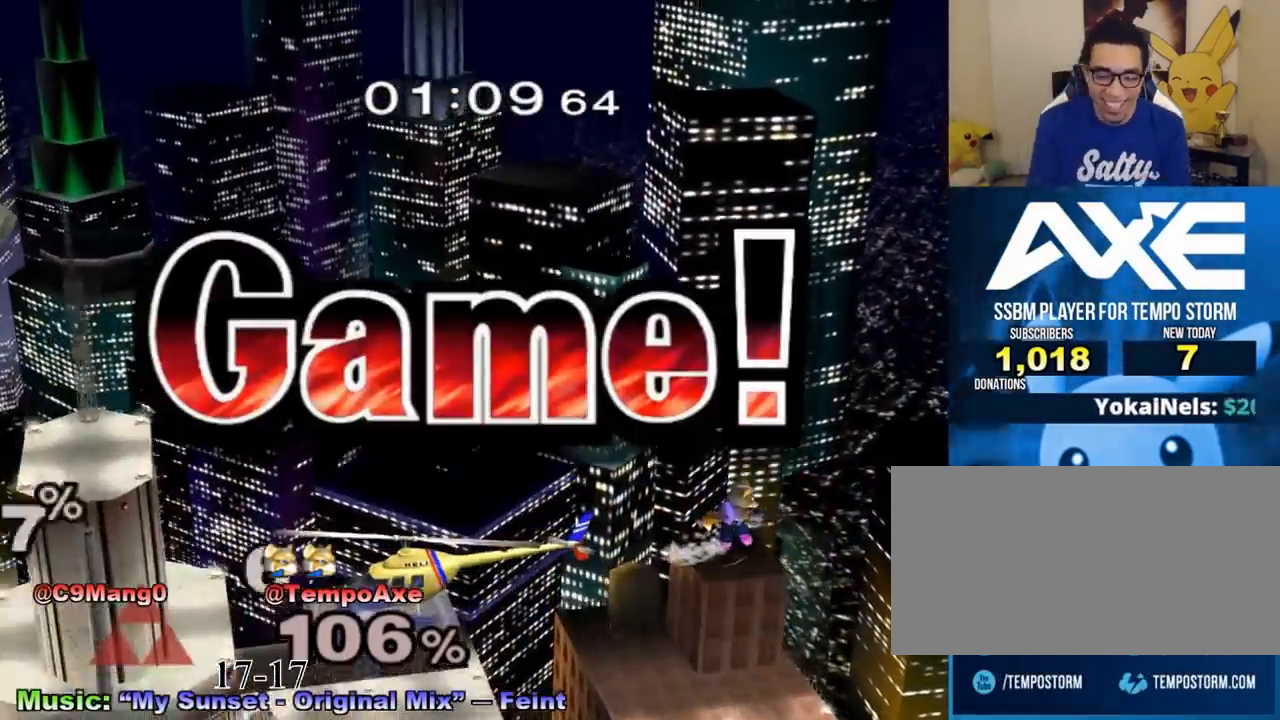
{"buttons": [], "left_stick": "center", "right_stick": "center", "events": []}
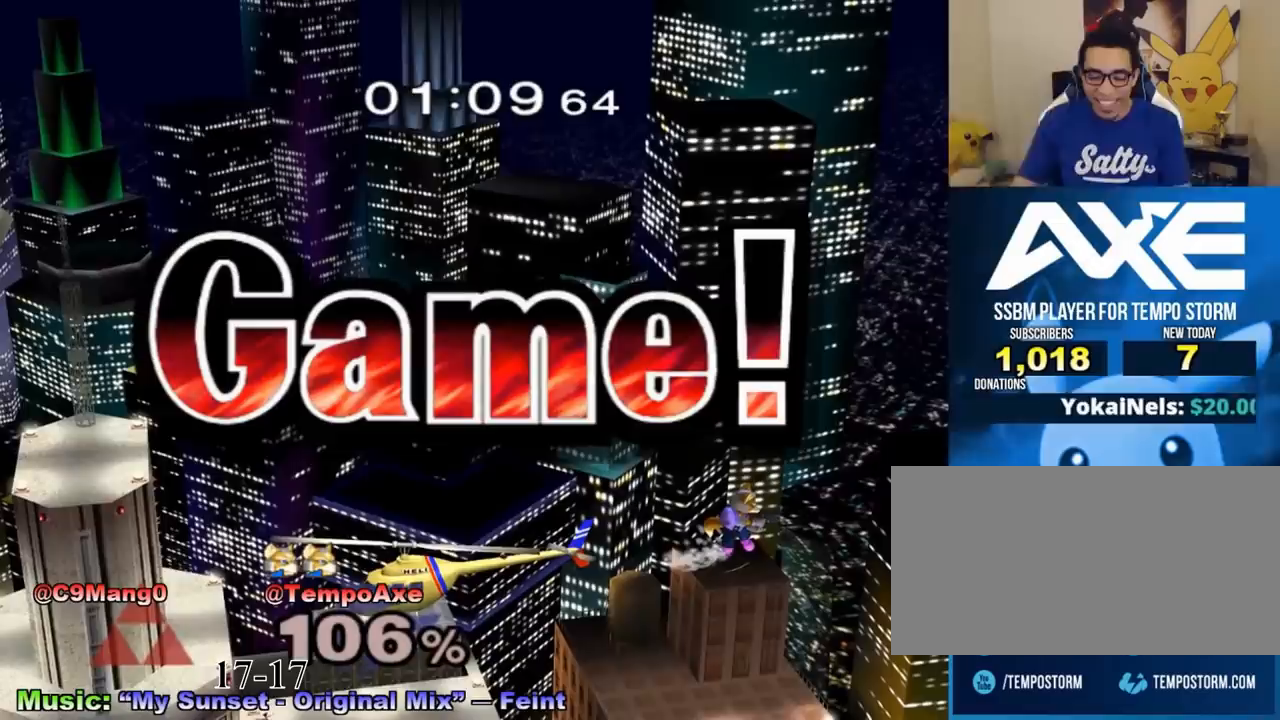
{"buttons": [], "left_stick": "center", "right_stick": "center", "events": []}
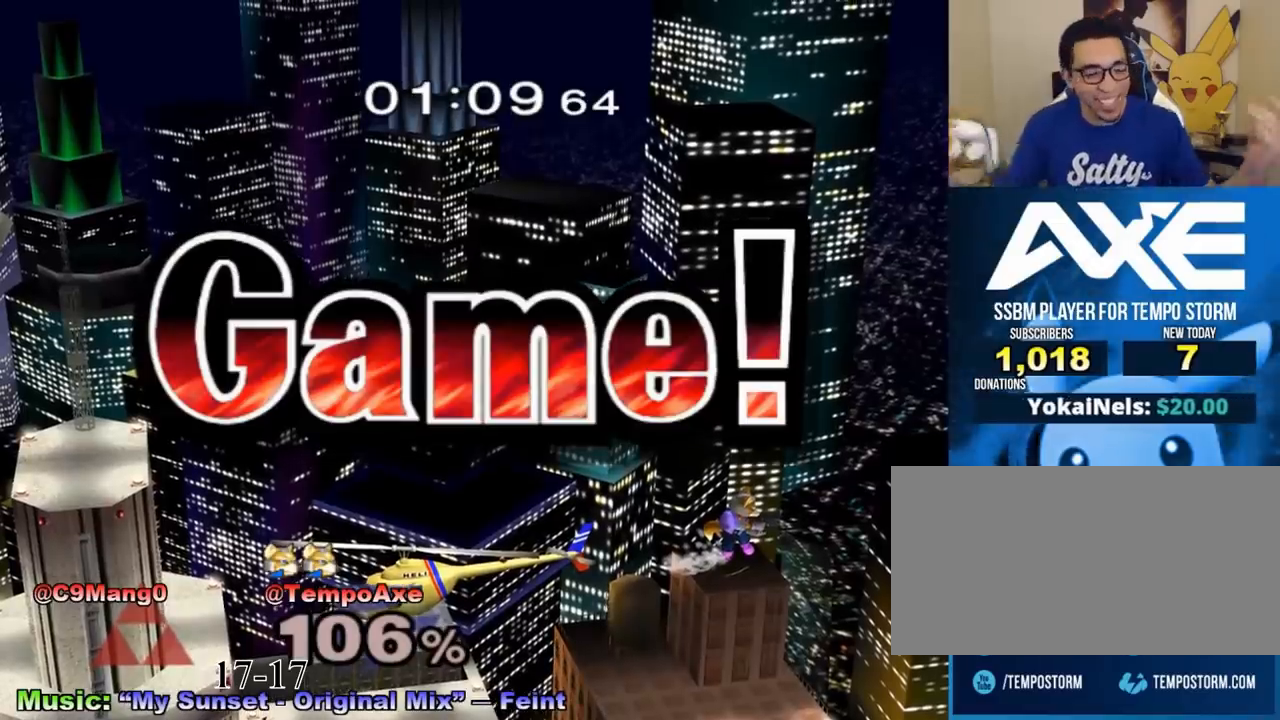
{"buttons": [], "left_stick": "center", "right_stick": "center", "events": []}
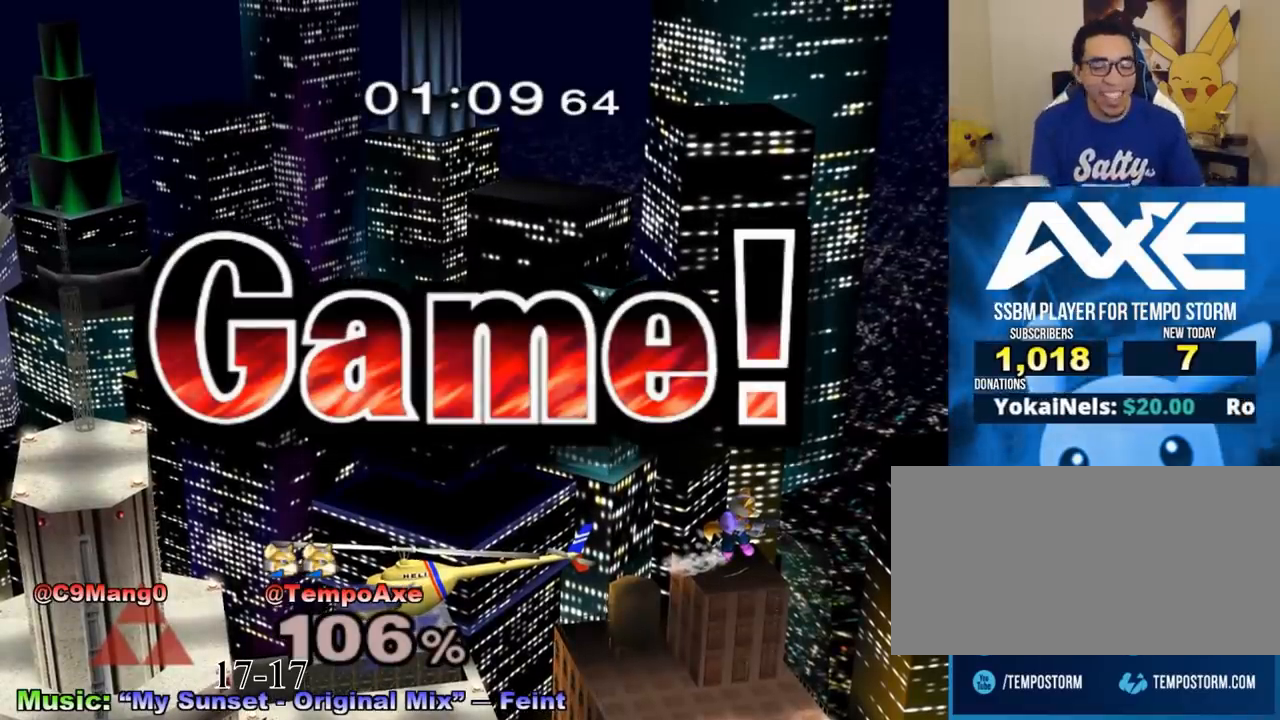
{"buttons": [], "left_stick": "center", "right_stick": "center", "events": []}
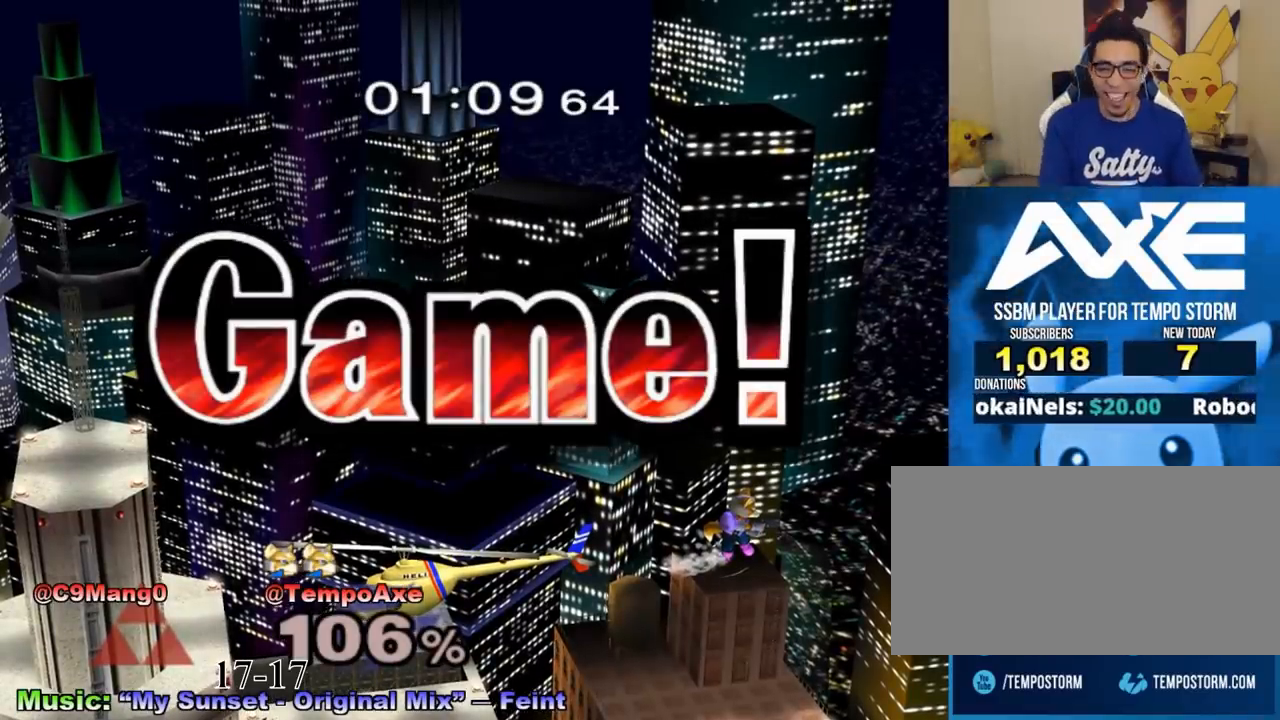
{"buttons": [], "left_stick": "center", "right_stick": "center", "events": []}
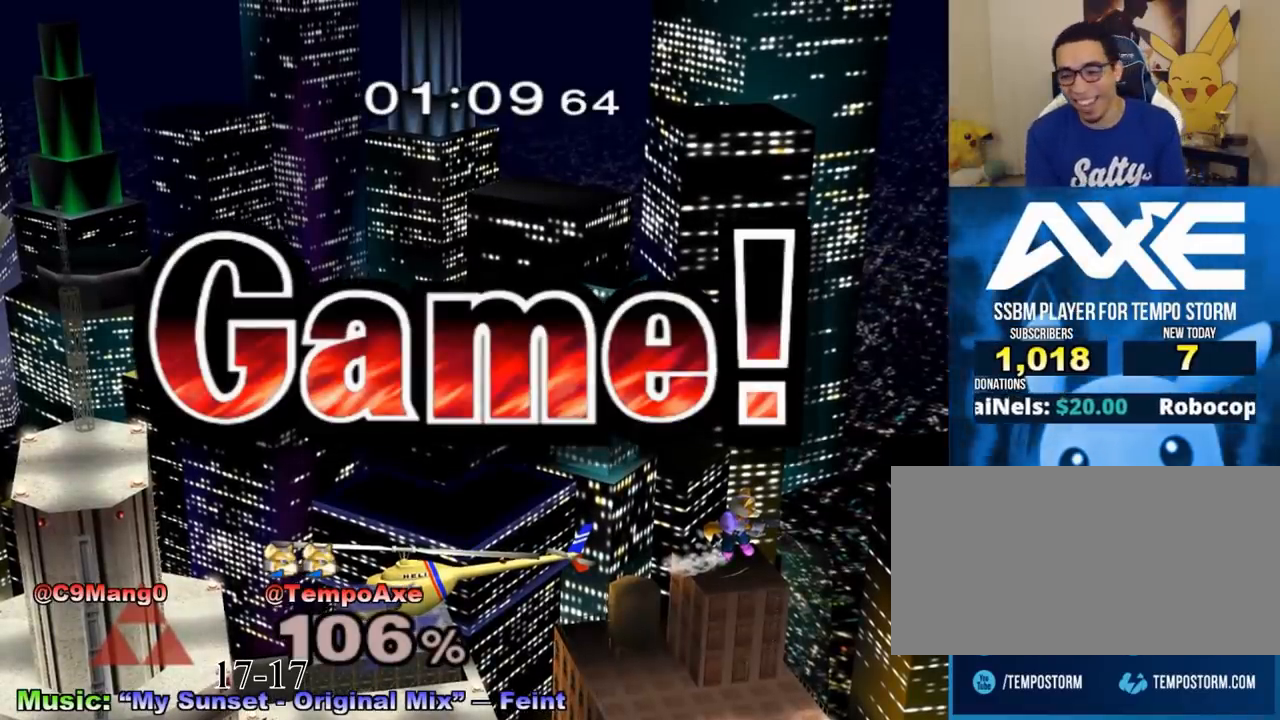
{"buttons": [], "left_stick": "center", "right_stick": "center", "events": []}
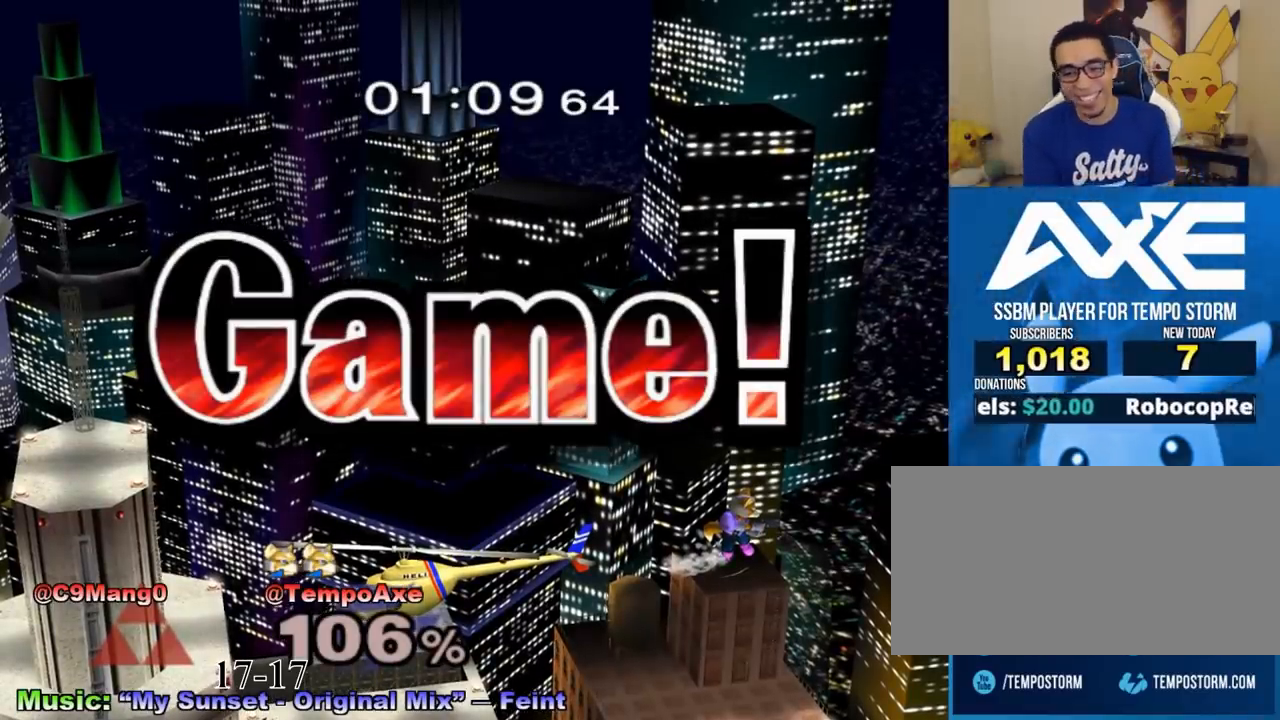
{"buttons": [], "left_stick": "center", "right_stick": "center", "events": []}
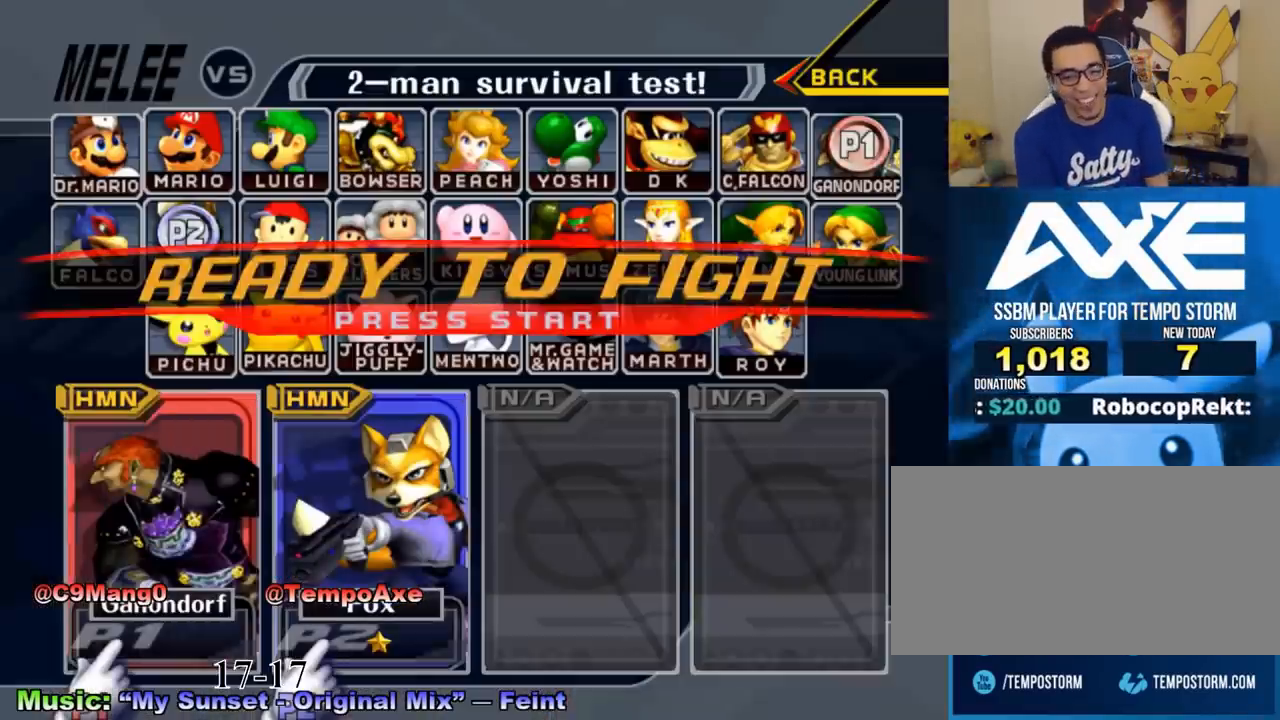
{"buttons": [], "left_stick": "center", "right_stick": "center", "events": []}
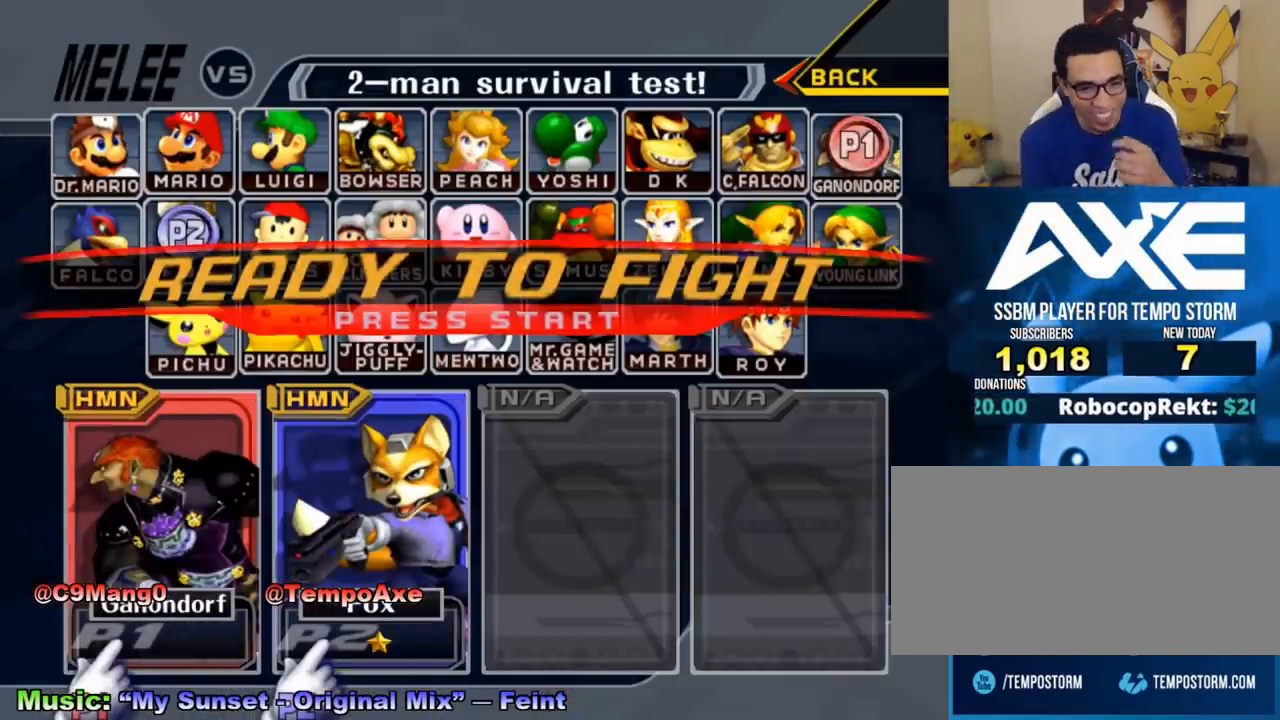
{"buttons": [], "left_stick": "center", "right_stick": "center", "events": []}
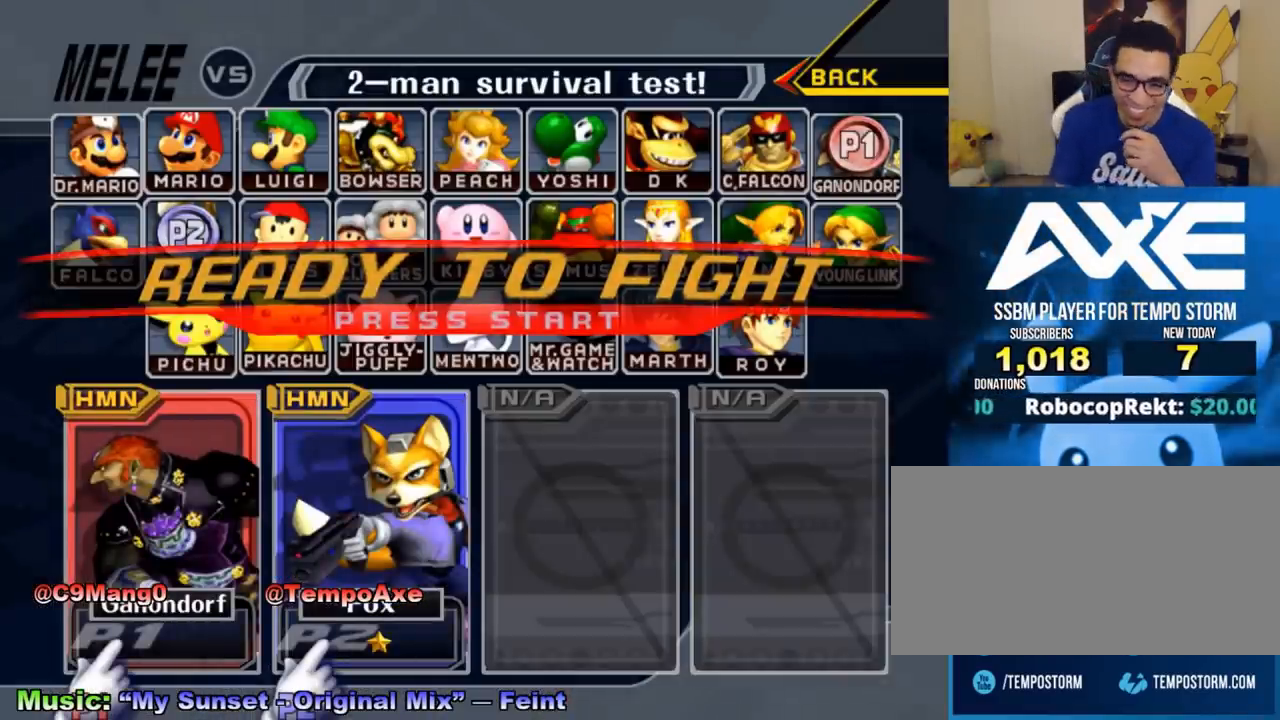
{"buttons": [], "left_stick": "center", "right_stick": "center", "events": []}
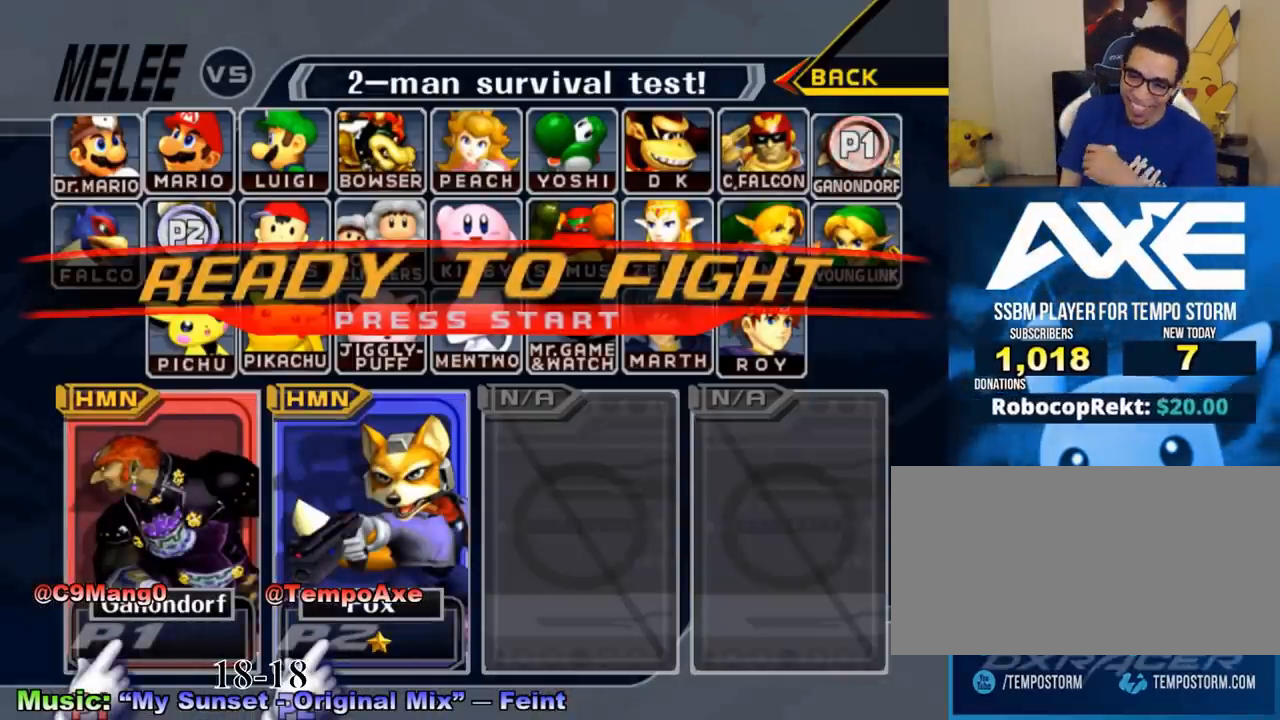
{"buttons": ["B"], "left_stick": "down", "right_stick": "center", "events": [[333, "left_stick", "down"], [500, "B", "down"]]}
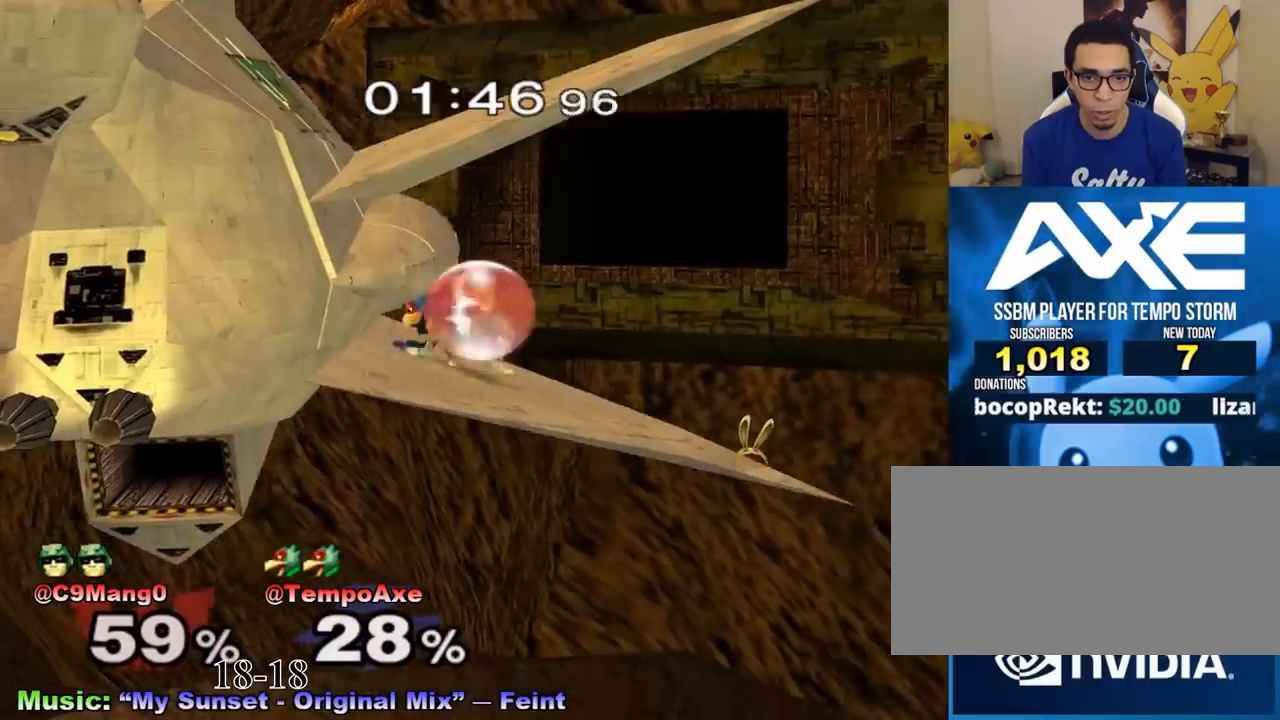
{"buttons": [], "left_stick": "left", "right_stick": "center", "events": [[42, "B", "up"], [125, "X", "down"], [167, "X", "up"], [167, "left_stick", "center"], [250, "left_stick", "right"], [292, "A", "down"], [417, "A", "up"], [417, "left_stick", "left"]]}
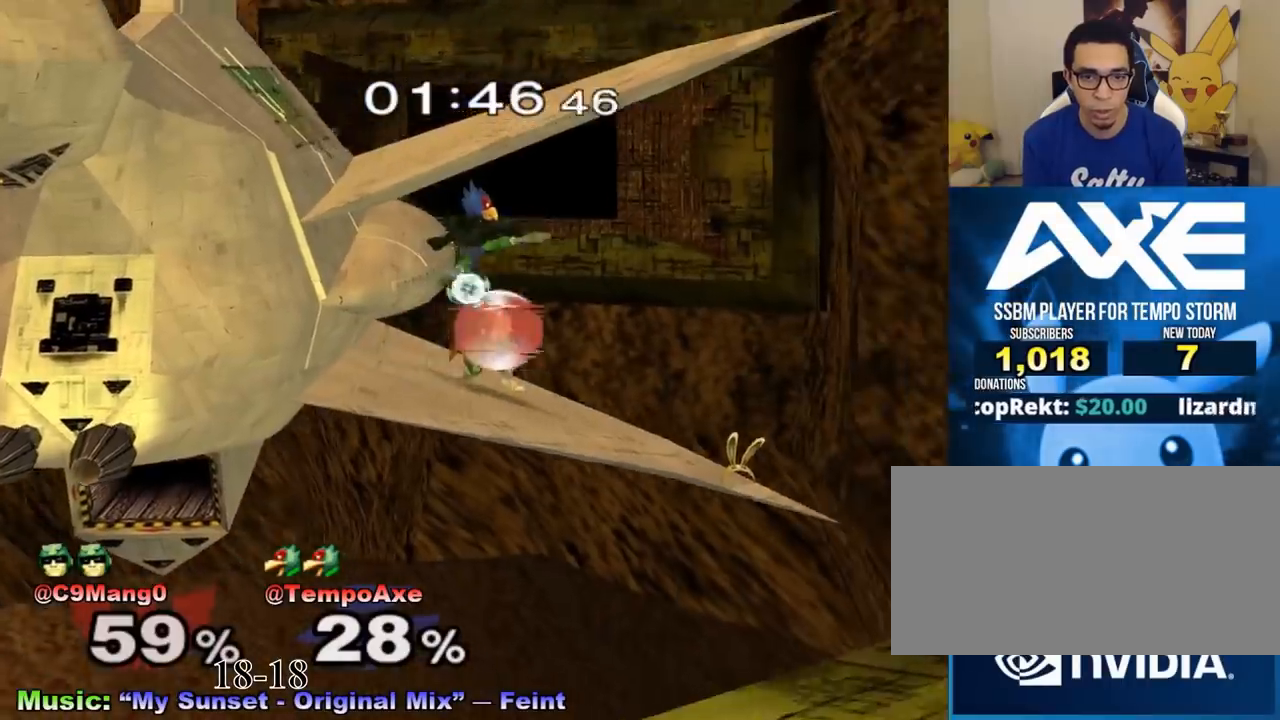
{"buttons": [], "left_stick": "center", "right_stick": "center", "events": [[42, "left_stick", "center"], [333, "B", "down"], [333, "left_stick", "down"], [375, "B", "up"], [458, "X", "down"], [458, "left_stick", "center"], [500, "X", "up"]]}
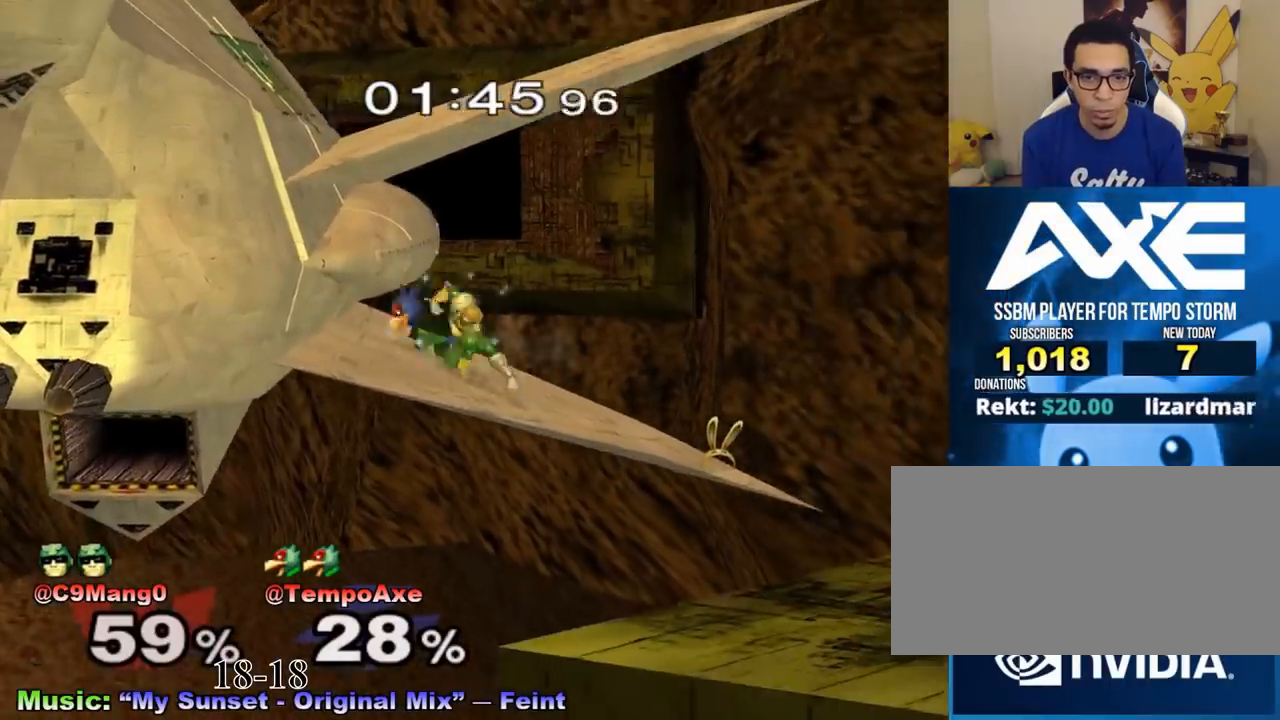
{"buttons": [], "left_stick": "center", "right_stick": "center", "events": [[83, "A", "down"], [167, "A", "up"], [167, "left_stick", "right"], [375, "R1", "down"], [375, "left_stick", "down"], [500, "R1", "up"], [500, "left_stick", "center"]]}
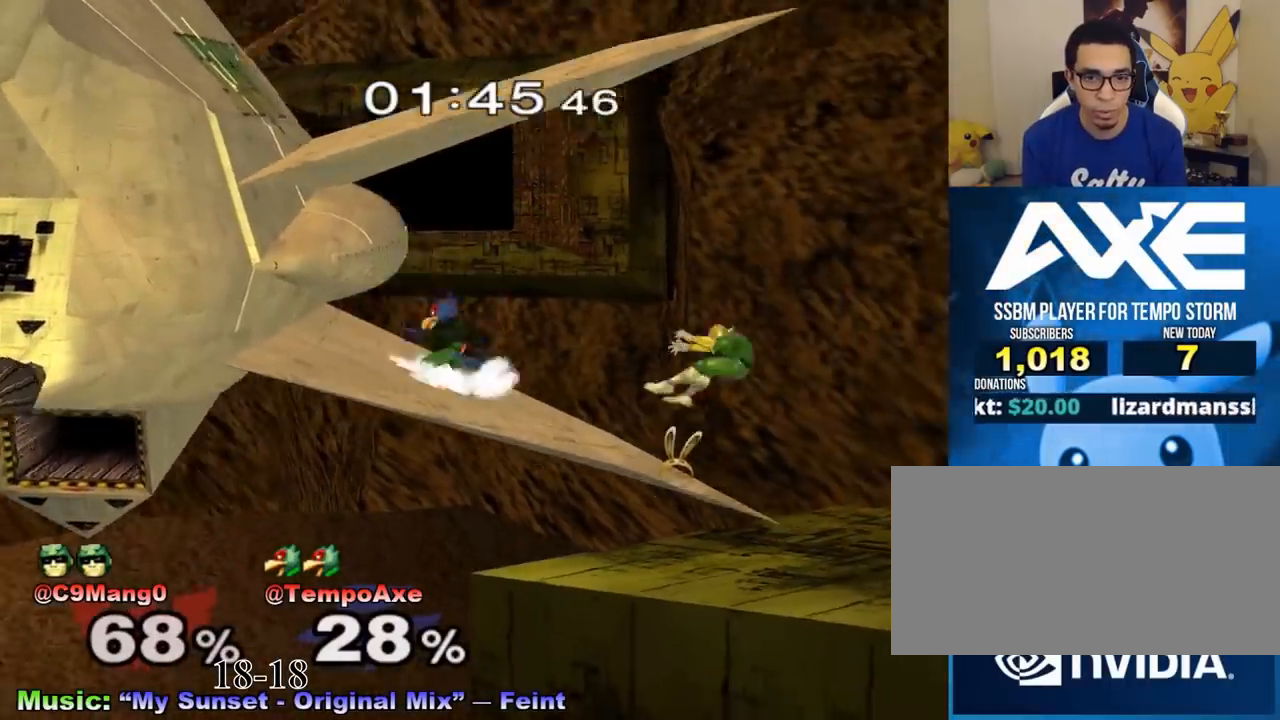
{"buttons": [], "left_stick": "left", "right_stick": "down", "events": [[42, "left_stick", "right"], [375, "left_stick", "left"], [500, "right_stick", "down"]]}
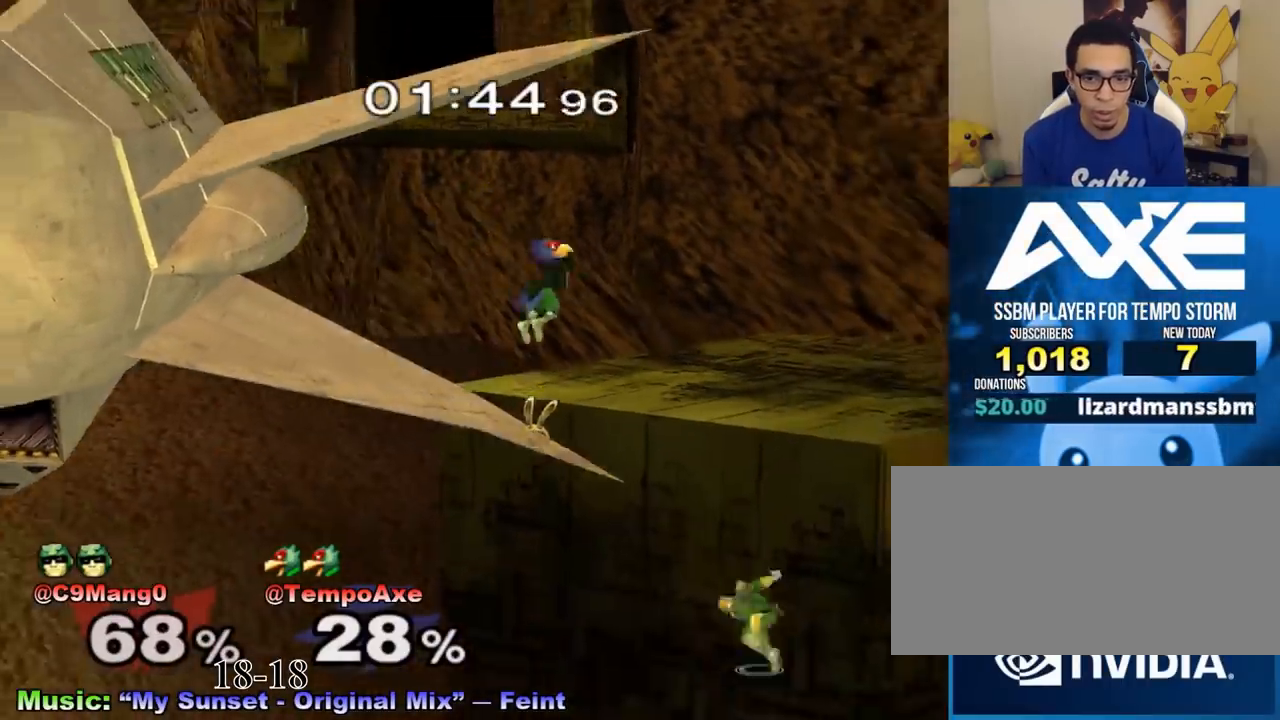
{"buttons": [], "left_stick": "left", "right_stick": "center", "events": [[167, "R1", "down"], [167, "right_stick", "center"], [333, "R1", "up"], [333, "left_stick", "center"], [417, "left_stick", "left"], [458, "X", "down"], [500, "X", "up"]]}
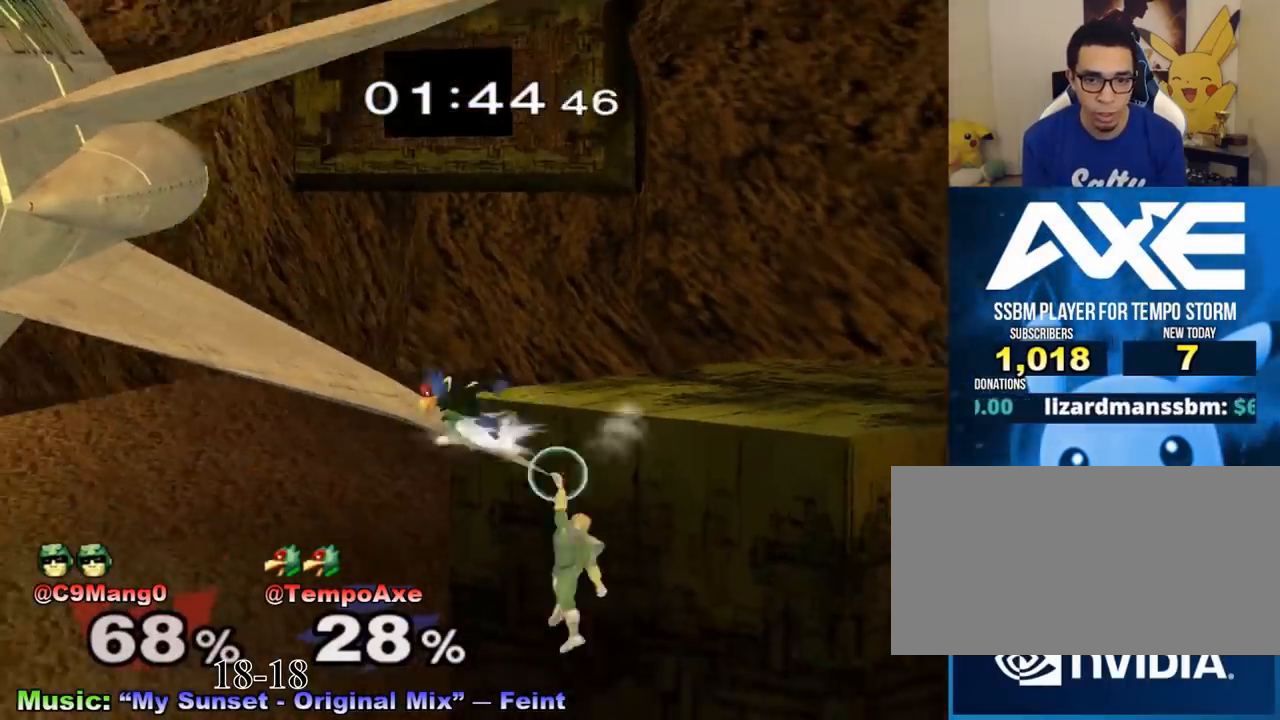
{"buttons": [], "left_stick": "right", "right_stick": "center", "events": [[42, "left_stick", "down"], [125, "left_stick", "center"], [167, "B", "down"], [250, "B", "up"], [333, "left_stick", "down"], [458, "left_stick", "right"]]}
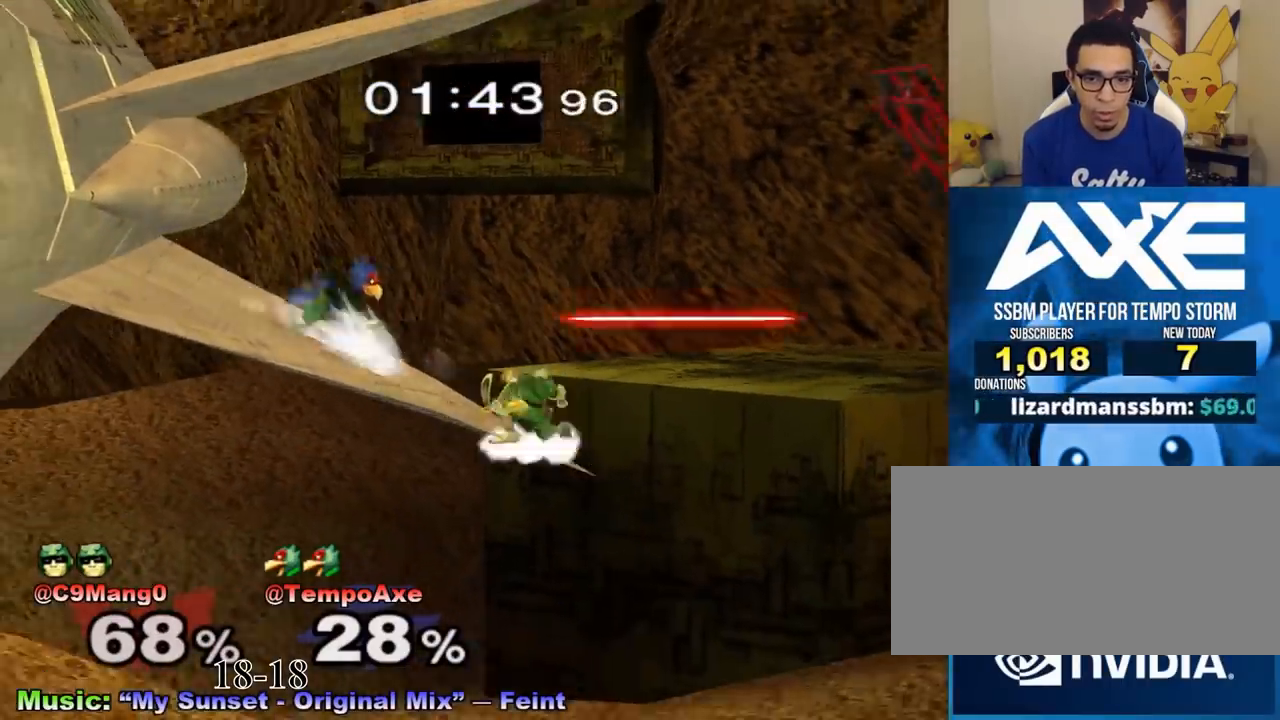
{"buttons": [], "left_stick": "center", "right_stick": "center", "events": [[167, "X", "down"], [250, "left_stick", "center"], [333, "X", "up"], [333, "left_stick", "right"], [417, "left_stick", "center"]]}
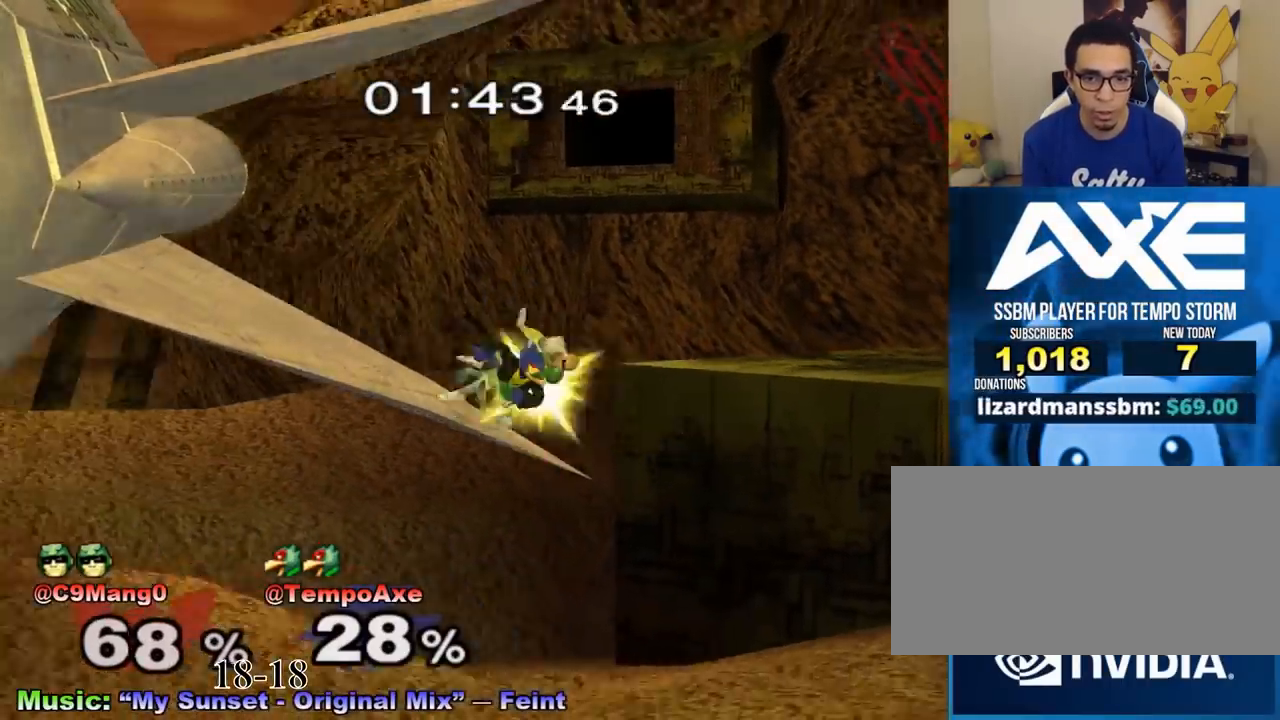
{"buttons": [], "left_stick": "down-left", "right_stick": "center", "events": [[417, "left_stick", "down-left"]]}
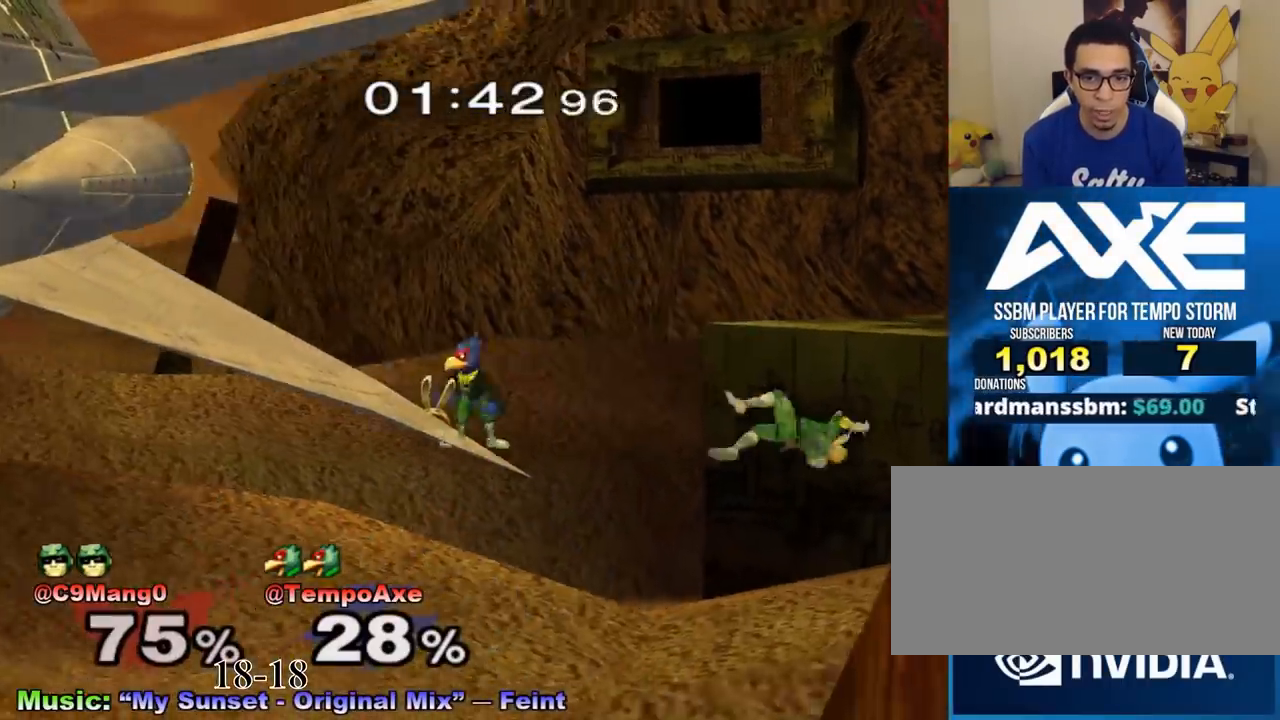
{"buttons": [], "left_stick": "down", "right_stick": "center", "events": [[83, "X", "down"], [125, "left_stick", "right"], [167, "X", "up"], [417, "left_stick", "down"]]}